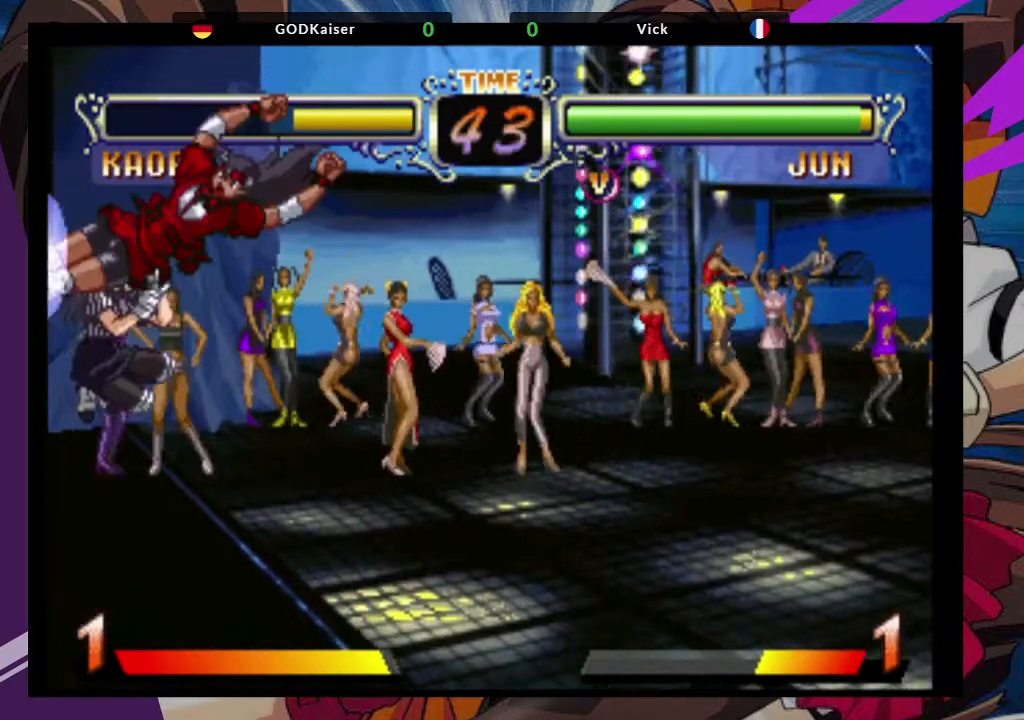
Gameplay with a controller (arcade stick); each line is a JSON object with the inputs held at the frame after it (dt_ms = milliseconds from this image to that frame). "events" lists button and stick changes between this image and that frame as [ms after this image, input, new state], when the widget could be followed in between. Not read: L3 R3.
{"dt_ms": 500, "buttons": ["SQUARE"], "left_stick": "right", "events": [[367, "left_stick", "right"], [400, "SQUARE", "down"]]}
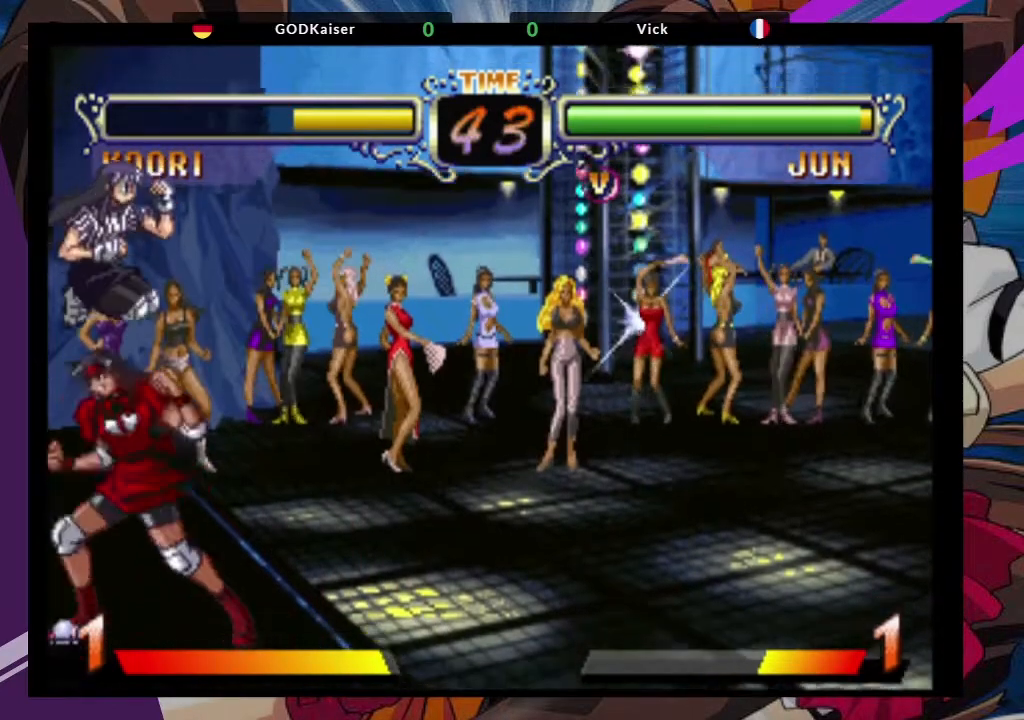
{"dt_ms": 500, "buttons": ["SQUARE"], "left_stick": "down-right", "events": [[33, "SQUARE", "up"], [317, "left_stick", "down-right"], [367, "SQUARE", "down"]]}
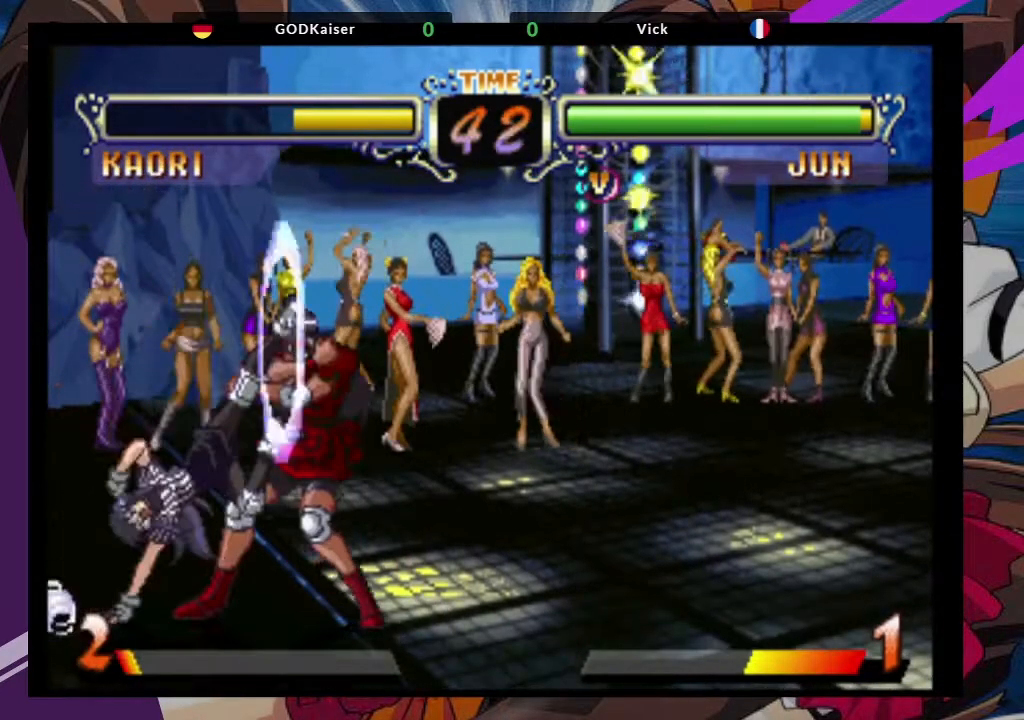
{"dt_ms": 500, "buttons": ["SQUARE"], "left_stick": "down-right", "events": [[17, "SQUARE", "up"], [133, "SQUARE", "down"], [217, "SQUARE", "up"], [450, "SQUARE", "down"]]}
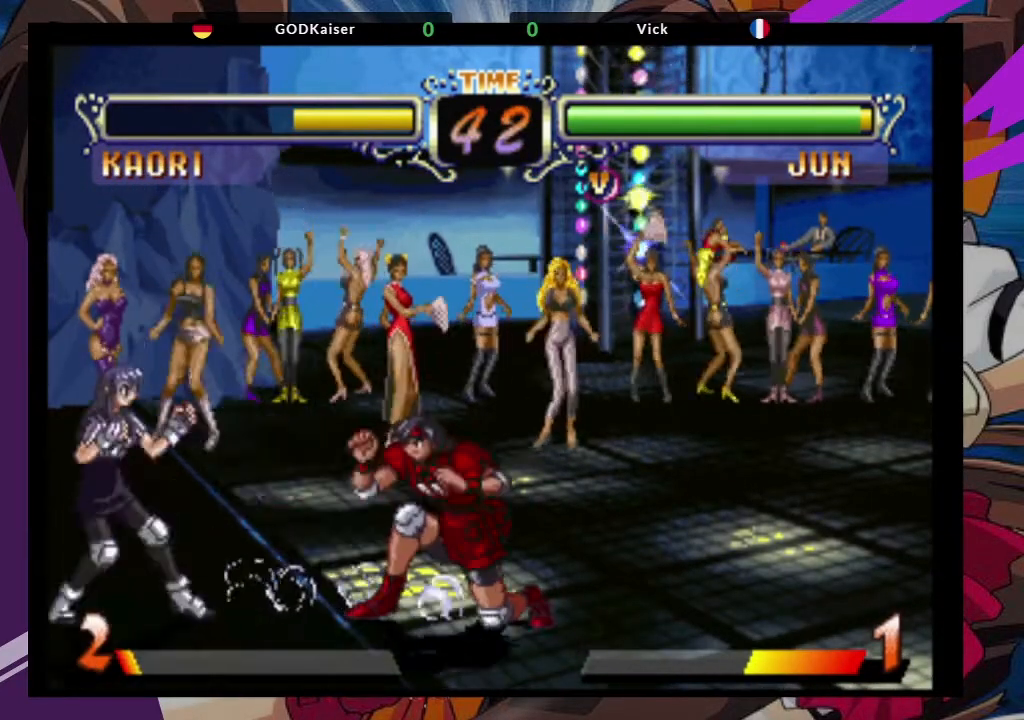
{"dt_ms": 500, "buttons": [], "left_stick": "center"}
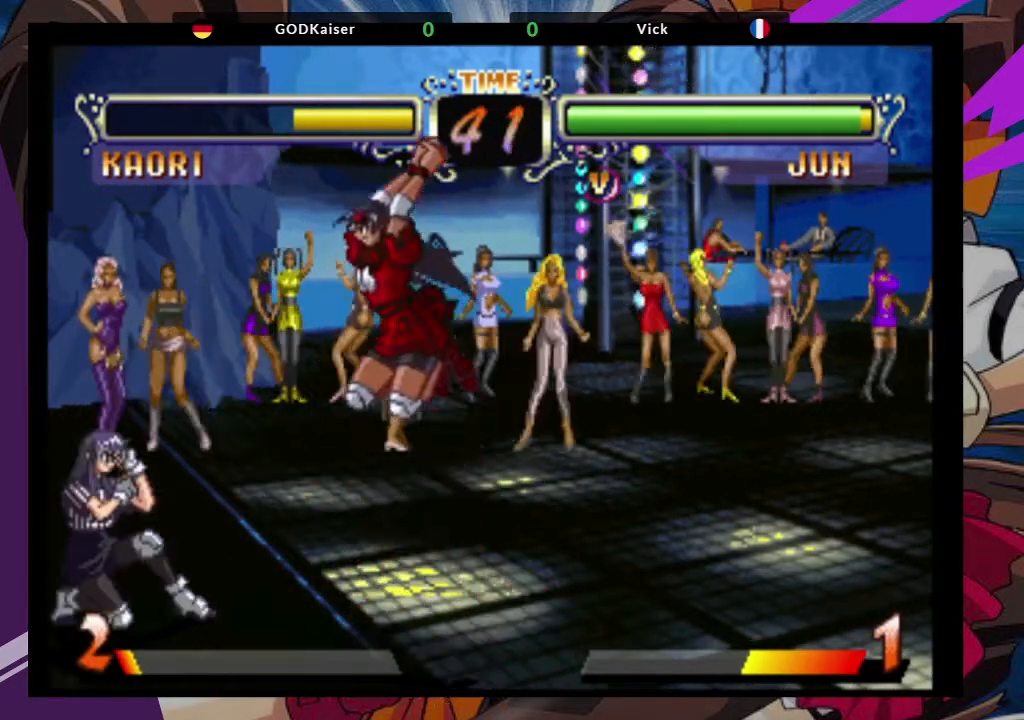
{"dt_ms": 500, "buttons": [], "left_stick": "center", "events": [[233, "CIRCLE", "down"], [367, "CIRCLE", "up"]]}
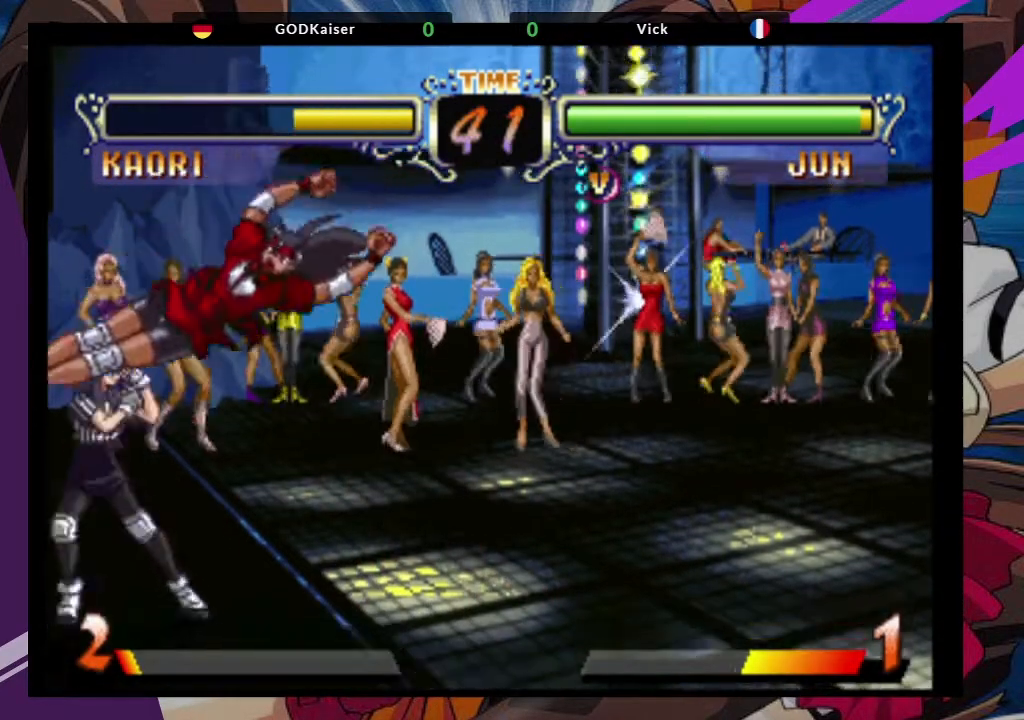
{"dt_ms": 500, "buttons": [], "left_stick": "down-right", "events": [[33, "left_stick", "down-right"], [250, "SQUARE", "down"], [383, "SQUARE", "up"]]}
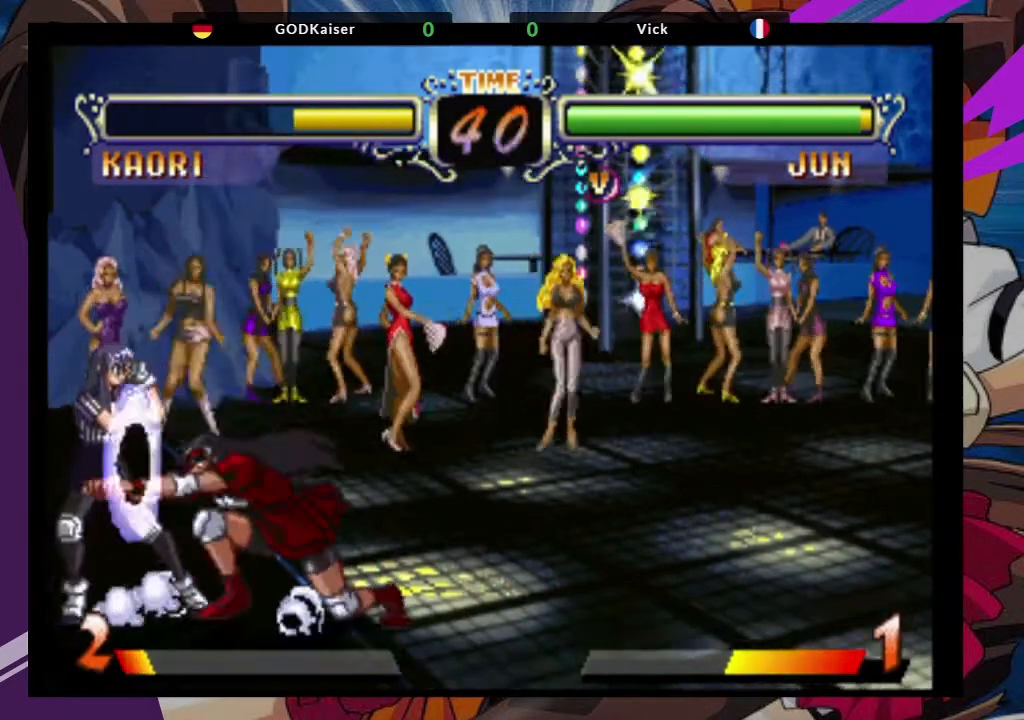
{"dt_ms": 1000, "buttons": [], "left_stick": "center"}
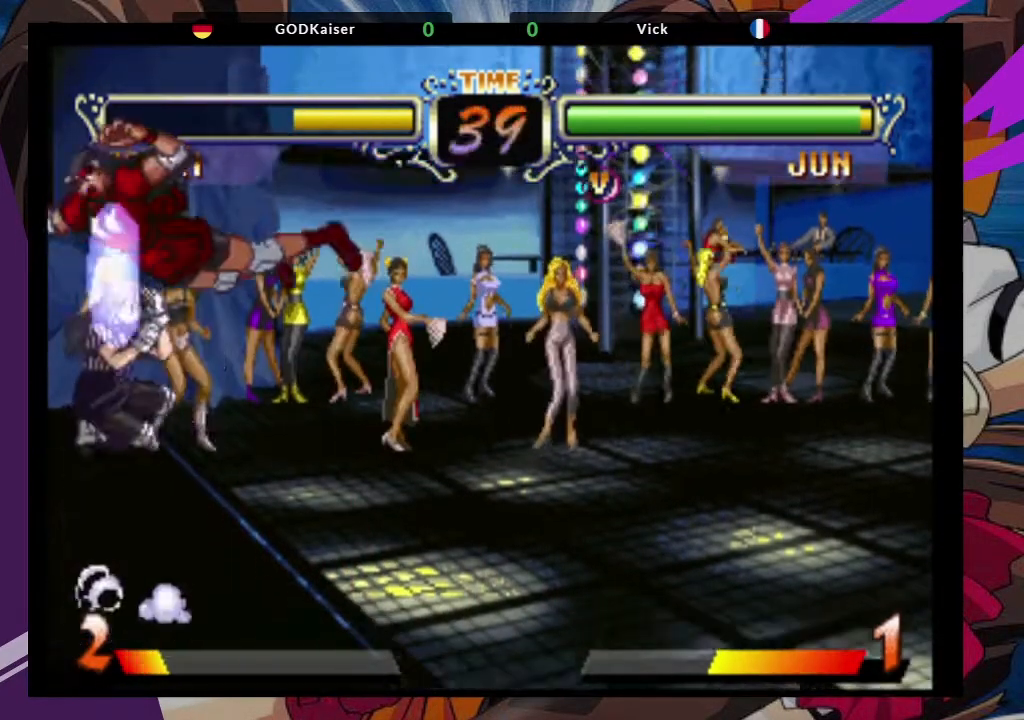
{"dt_ms": 500, "buttons": [], "left_stick": "down-right", "events": [[150, "left_stick", "down"], [200, "left_stick", "down-right"], [367, "SQUARE", "down"], [483, "SQUARE", "up"]]}
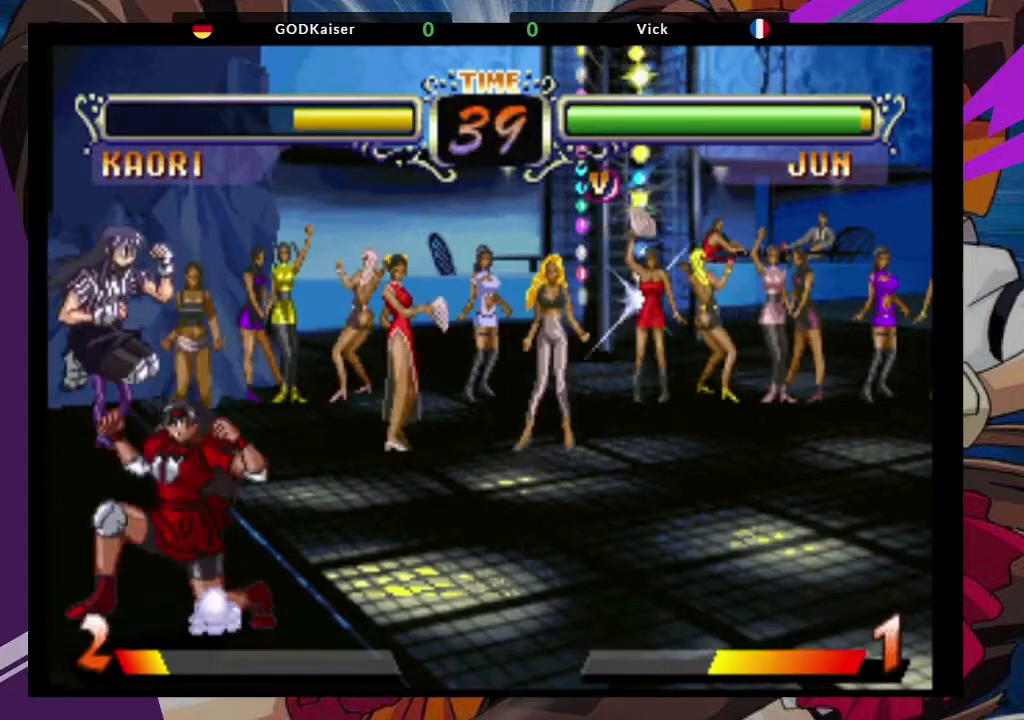
{"dt_ms": 500, "buttons": ["SQUARE"], "left_stick": "down-right"}
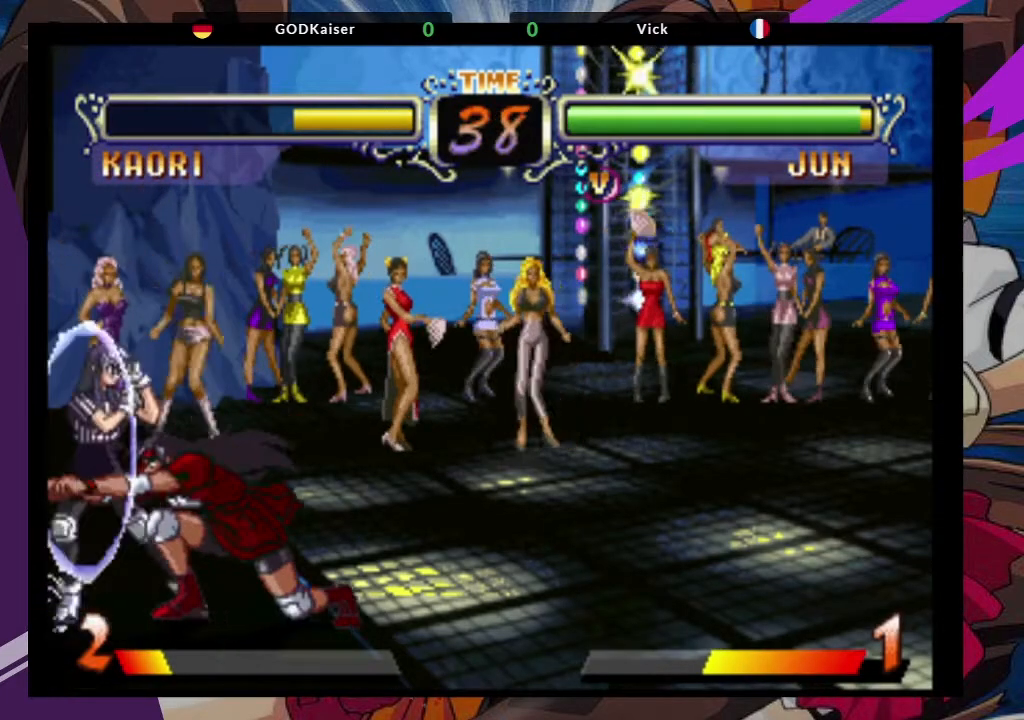
{"dt_ms": 500, "buttons": [], "left_stick": "down-right", "events": [[17, "SQUARE", "up"], [150, "SQUARE", "down"], [283, "SQUARE", "up"], [333, "SQUARE", "down"], [450, "SQUARE", "up"]]}
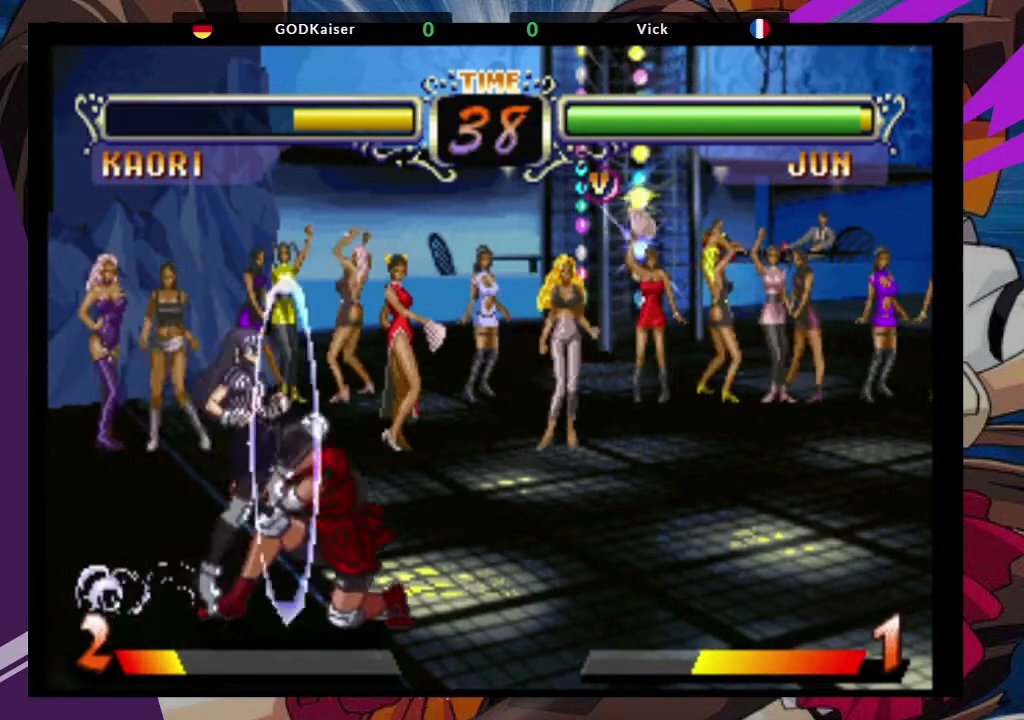
{"dt_ms": 500, "buttons": [], "left_stick": "down-right", "events": [[67, "SQUARE", "down"], [100, "SQUARE", "up"], [217, "SQUARE", "down"], [250, "SQUARE", "up"], [433, "CIRCLE", "down"], [500, "CIRCLE", "up"]]}
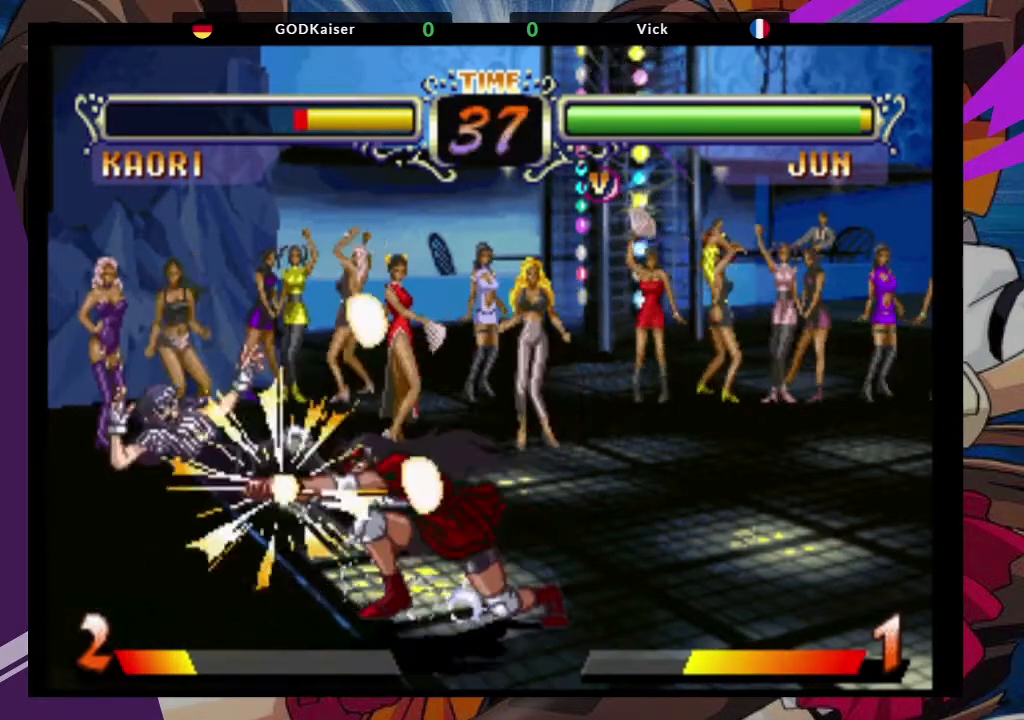
{"dt_ms": 500, "buttons": [], "left_stick": "down-right"}
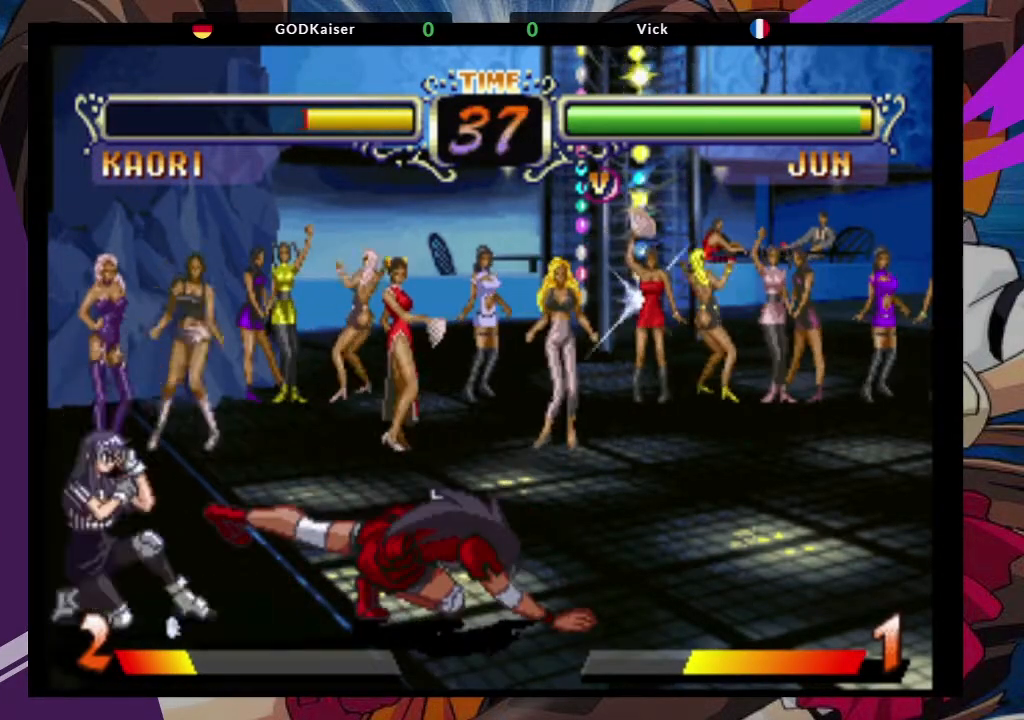
{"dt_ms": 500, "buttons": [], "left_stick": "center"}
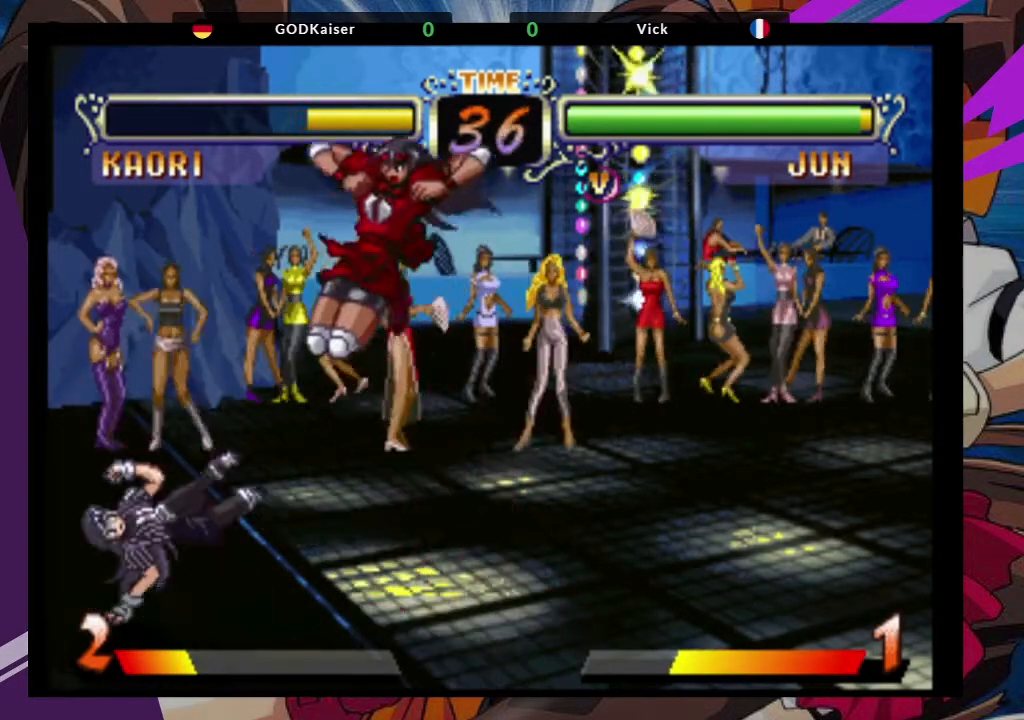
{"dt_ms": 1000, "buttons": [], "left_stick": "down-right"}
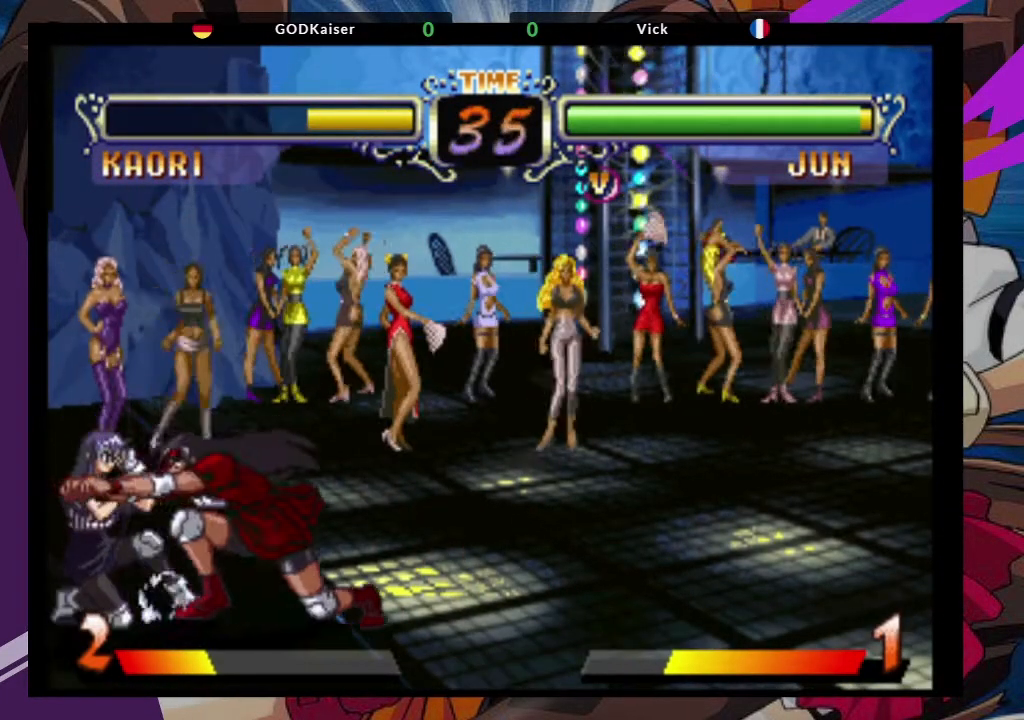
{"dt_ms": 500, "buttons": ["SQUARE"], "left_stick": "down-right", "events": [[67, "SQUARE", "down"], [183, "SQUARE", "up"], [267, "SQUARE", "down"], [383, "SQUARE", "up"], [467, "SQUARE", "down"]]}
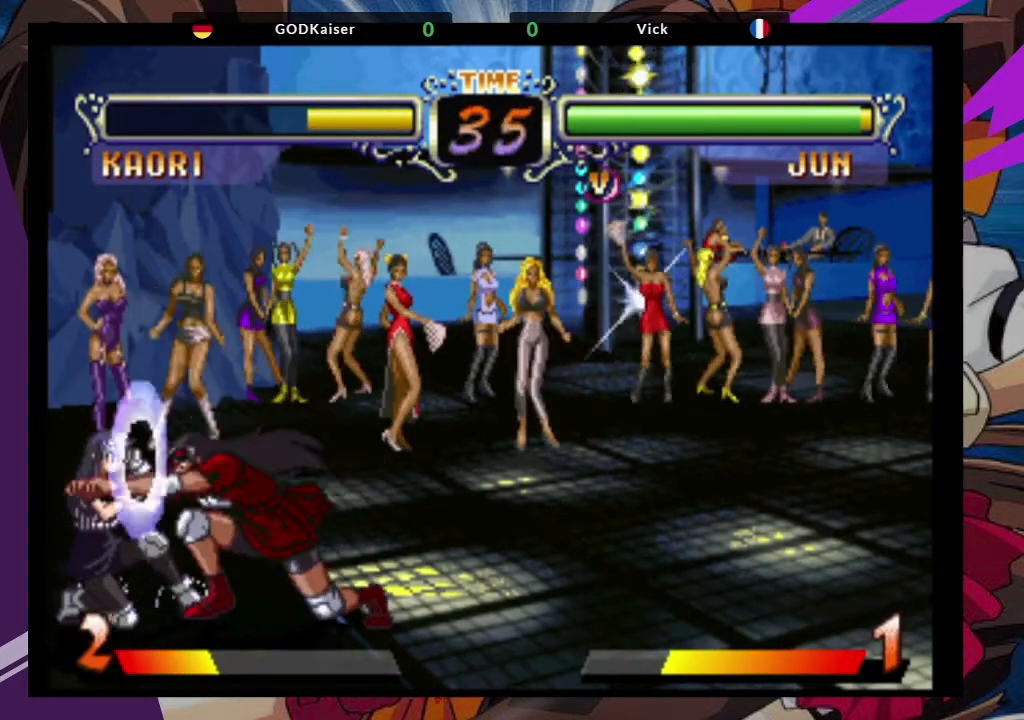
{"dt_ms": 500, "buttons": [], "left_stick": "down-right", "events": [[83, "SQUARE", "up"], [317, "SQUARE", "down"], [467, "SQUARE", "up"]]}
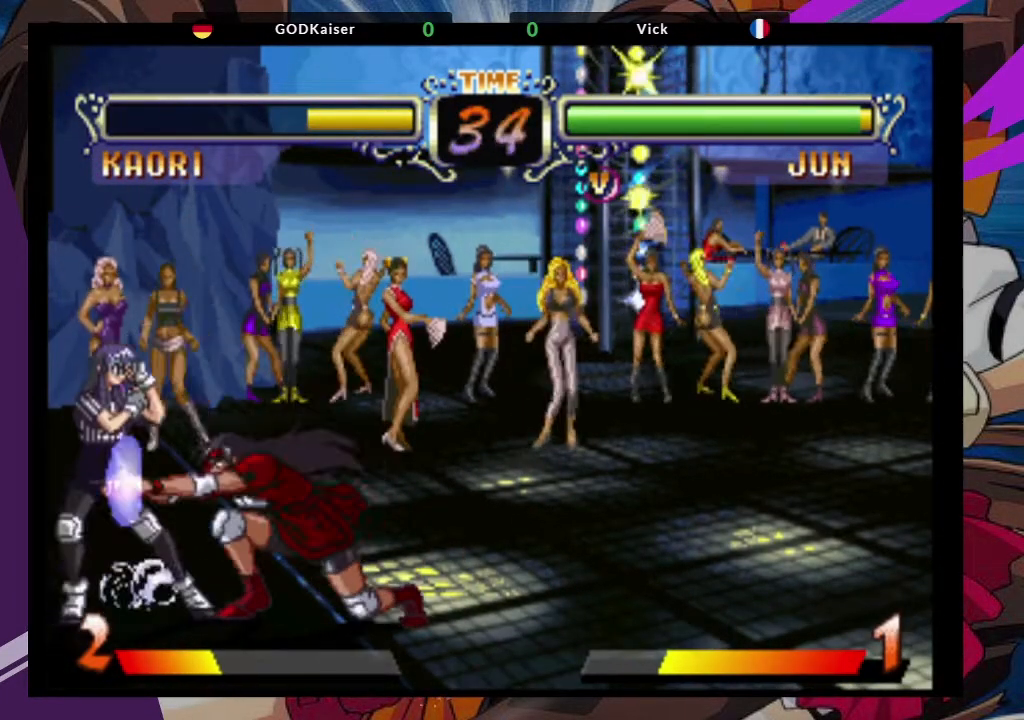
{"dt_ms": 500, "buttons": ["CIRCLE"], "left_stick": "down-right", "events": [[267, "CIRCLE", "down"], [367, "CIRCLE", "up"], [450, "CIRCLE", "down"]]}
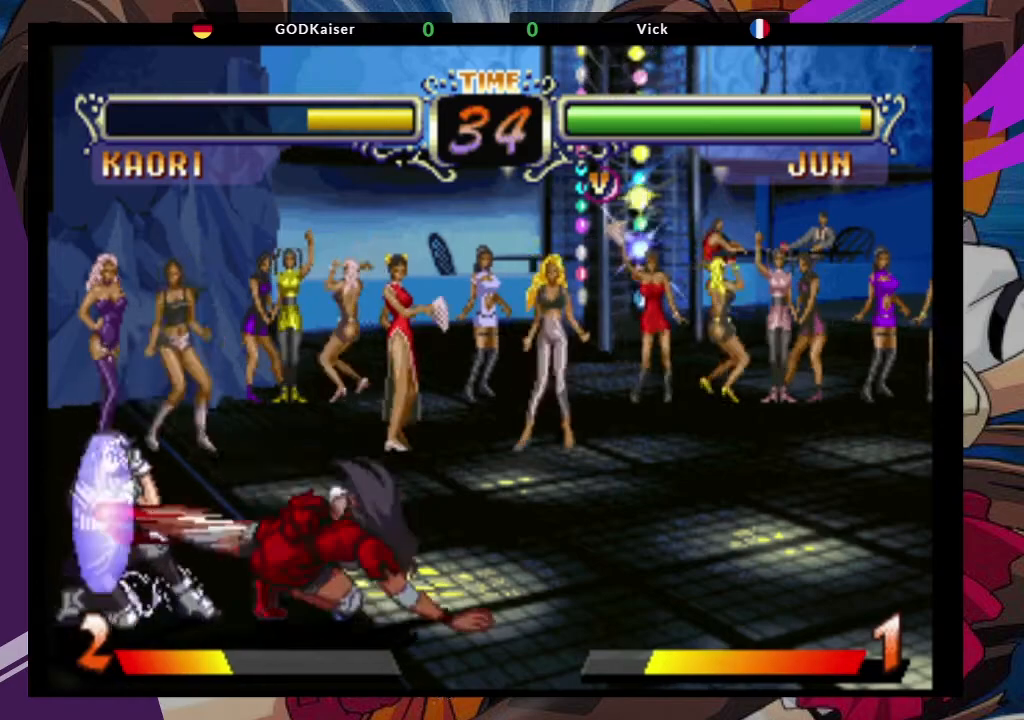
{"dt_ms": 500, "buttons": ["CROSS"], "left_stick": "left"}
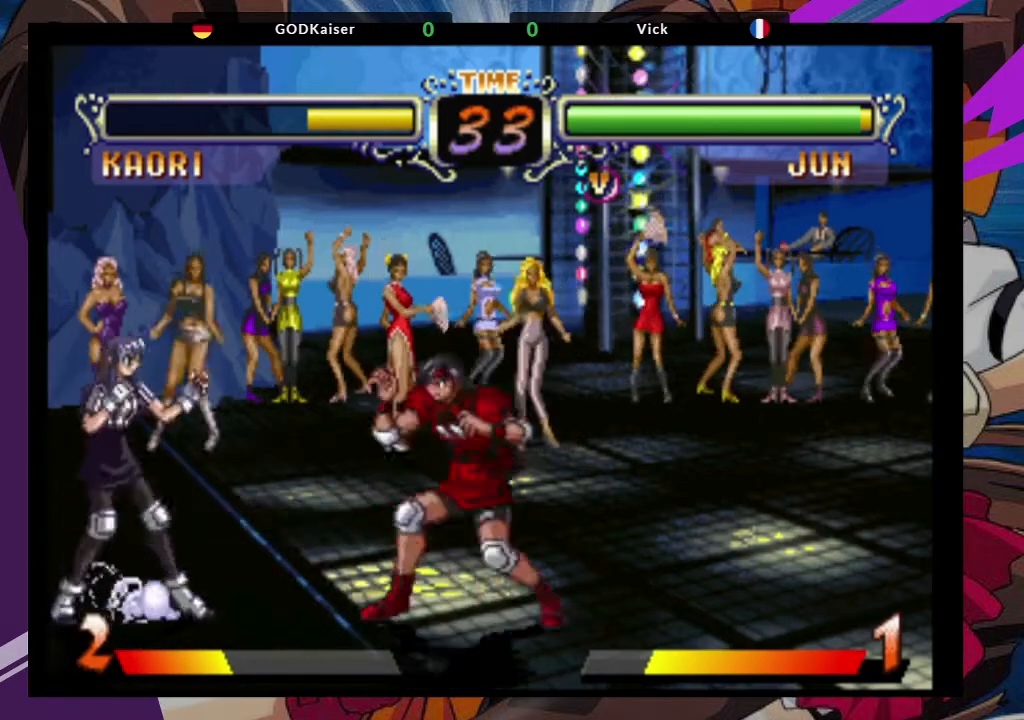
{"dt_ms": 500, "buttons": [], "left_stick": "down", "events": [[50, "CROSS", "up"], [50, "left_stick", "center"], [167, "left_stick", "down"], [233, "left_stick", "down-left"], [250, "TRIANGLE", "down"], [367, "TRIANGLE", "up"], [383, "left_stick", "down"]]}
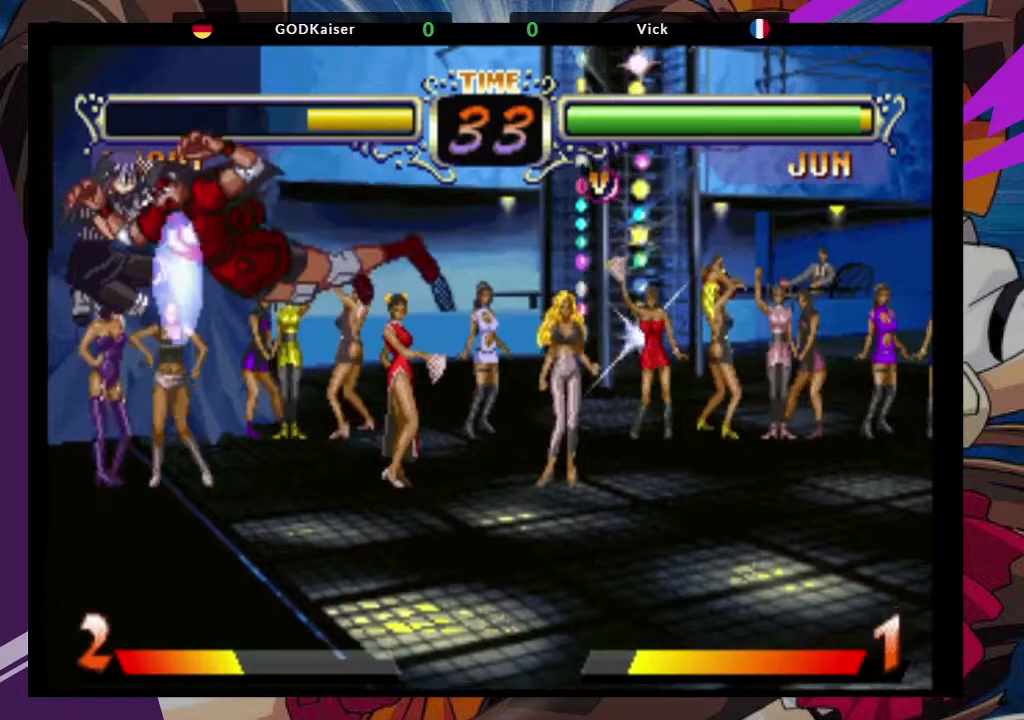
{"dt_ms": 500, "buttons": ["CROSS"], "left_stick": "center", "events": [[17, "left_stick", "center"], [117, "left_stick", "up-left"], [367, "CROSS", "down"], [500, "left_stick", "center"]]}
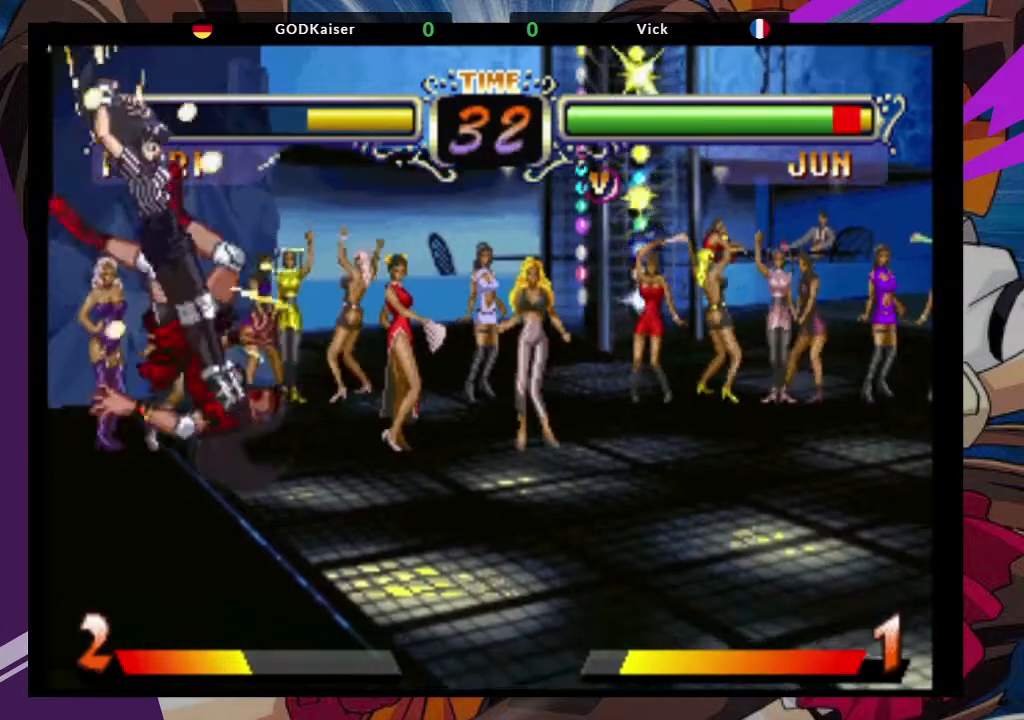
{"dt_ms": 500, "buttons": ["TRIANGLE"], "left_stick": "right", "events": [[33, "CROSS", "up"], [250, "left_stick", "right"], [350, "TRIANGLE", "down"]]}
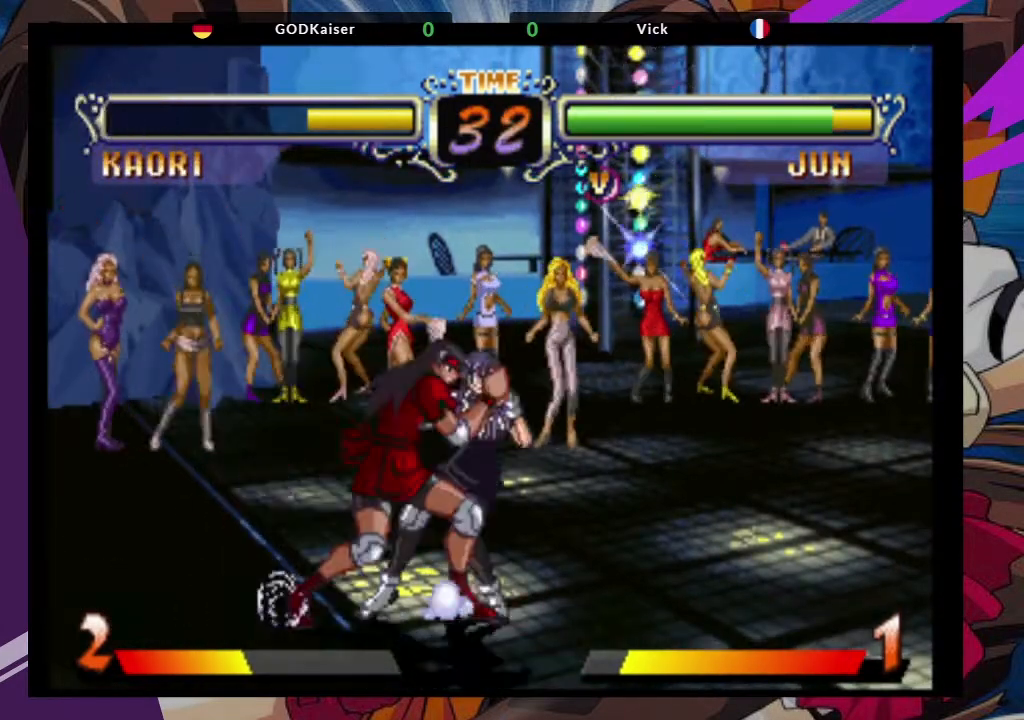
{"dt_ms": 1000, "buttons": [], "left_stick": "down-right"}
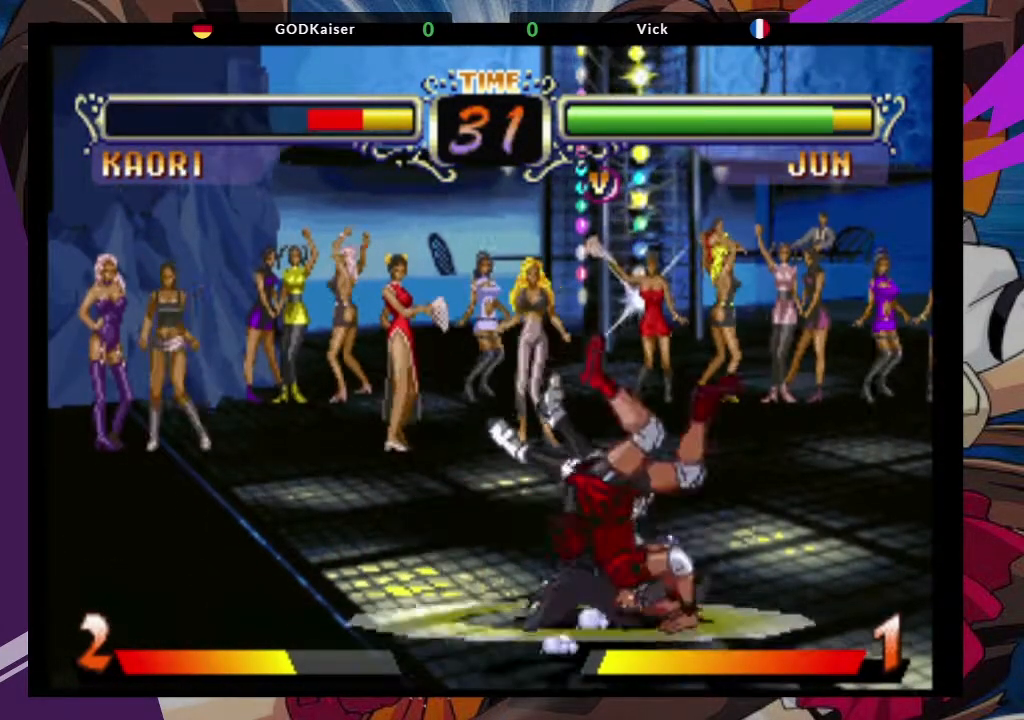
{"dt_ms": 500, "buttons": [], "left_stick": "down-right", "events": [[400, "CROSS", "down"], [500, "CROSS", "up"]]}
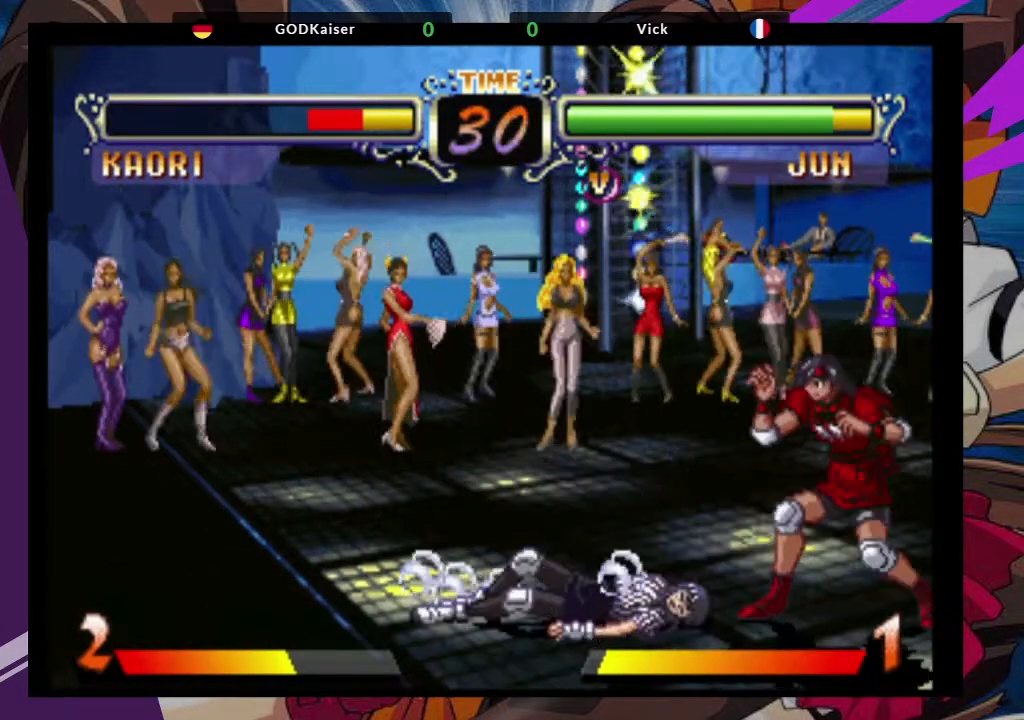
{"dt_ms": 500, "buttons": [], "left_stick": "down-right", "events": [[100, "CROSS", "down"], [150, "CROSS", "up"], [233, "CROSS", "down"], [250, "CROSS", "up"], [283, "CIRCLE", "down"], [350, "CIRCLE", "up"], [417, "CIRCLE", "down"], [467, "CIRCLE", "up"]]}
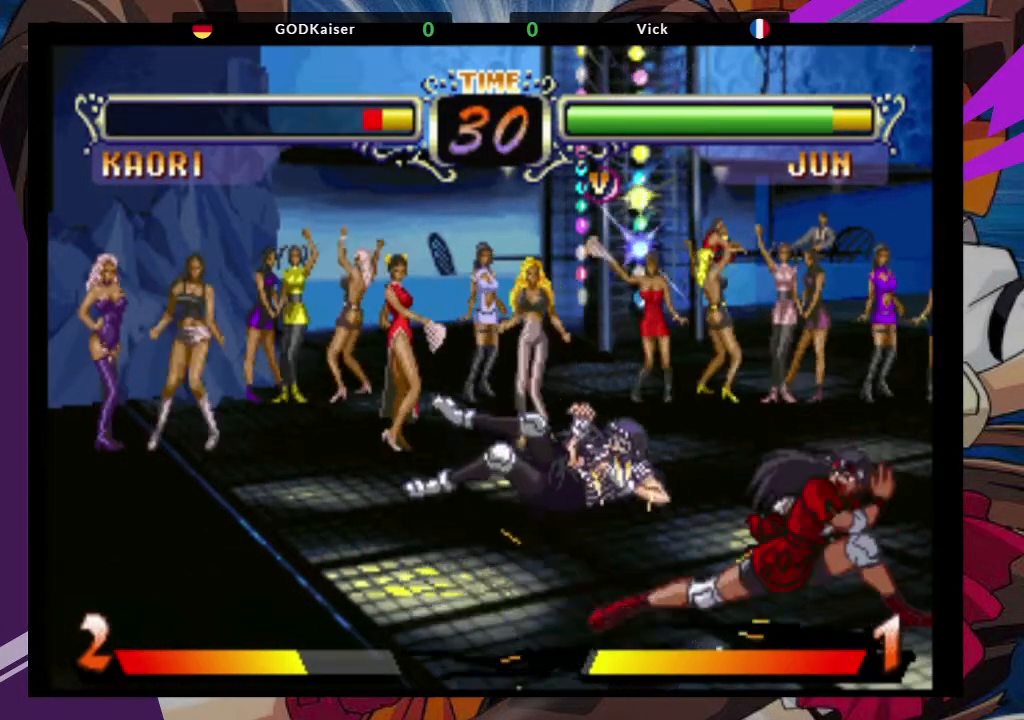
{"dt_ms": 500, "buttons": ["TRIANGLE"], "left_stick": "left", "events": [[33, "CIRCLE", "down"], [100, "CIRCLE", "up"], [117, "left_stick", "left"], [217, "TRIANGLE", "down"], [217, "left_stick", "center"], [250, "TRIANGLE", "up"], [267, "left_stick", "left"], [333, "TRIANGLE", "down"], [383, "TRIANGLE", "up"], [417, "TRIANGLE", "down"]]}
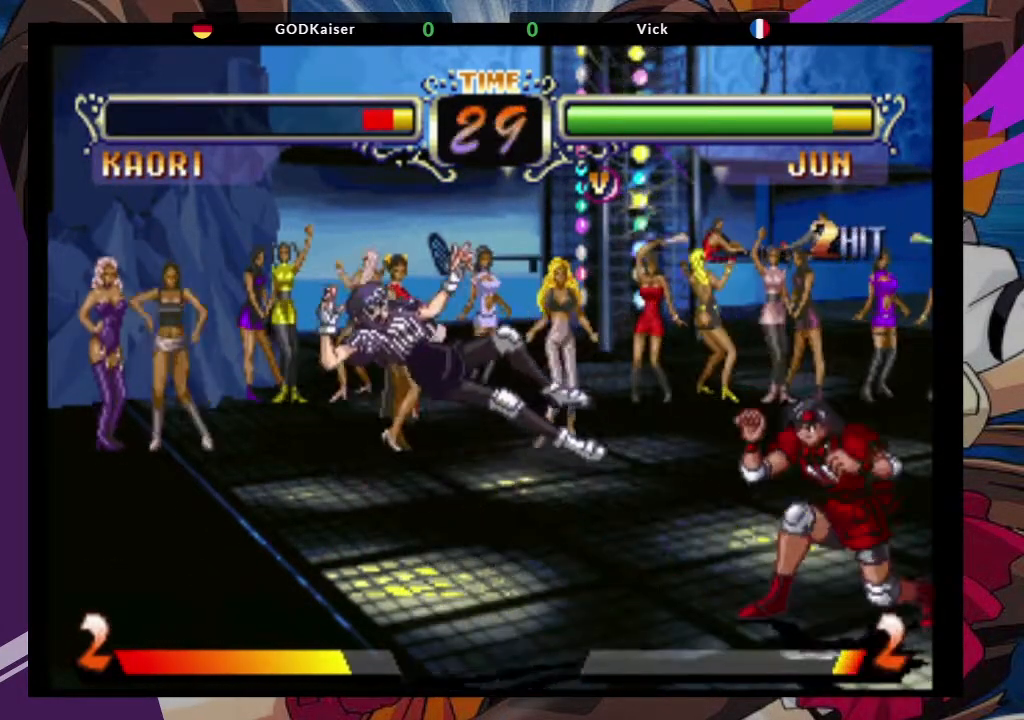
{"dt_ms": 500, "buttons": [], "left_stick": "center", "events": [[17, "TRIANGLE", "up"], [100, "left_stick", "center"]]}
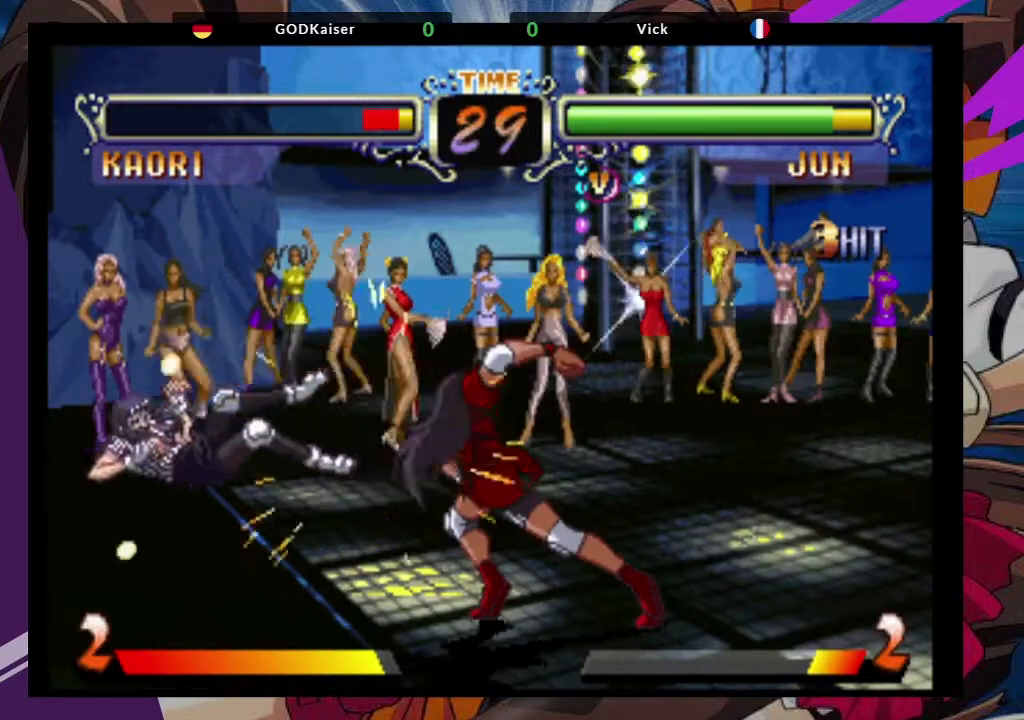
{"dt_ms": 500, "buttons": [], "left_stick": "center", "events": []}
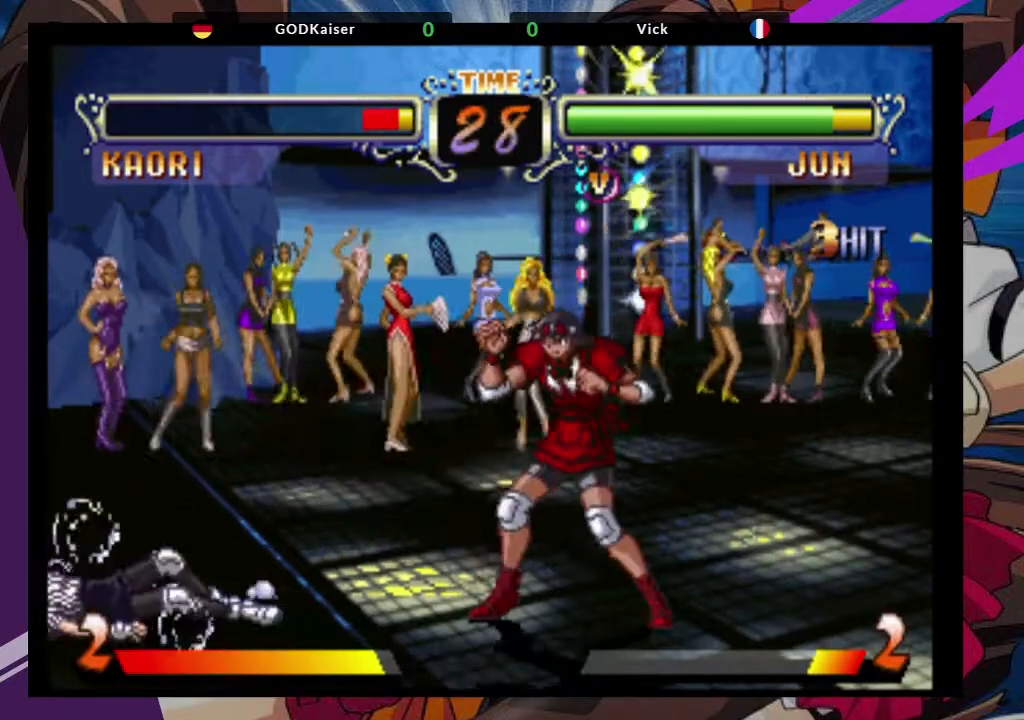
{"dt_ms": 500, "buttons": ["SQUARE", "TRIANGLE"], "left_stick": "down-right", "events": [[317, "left_stick", "left"], [367, "left_stick", "down"], [417, "left_stick", "down-right"], [483, "SQUARE", "down"], [483, "TRIANGLE", "down"]]}
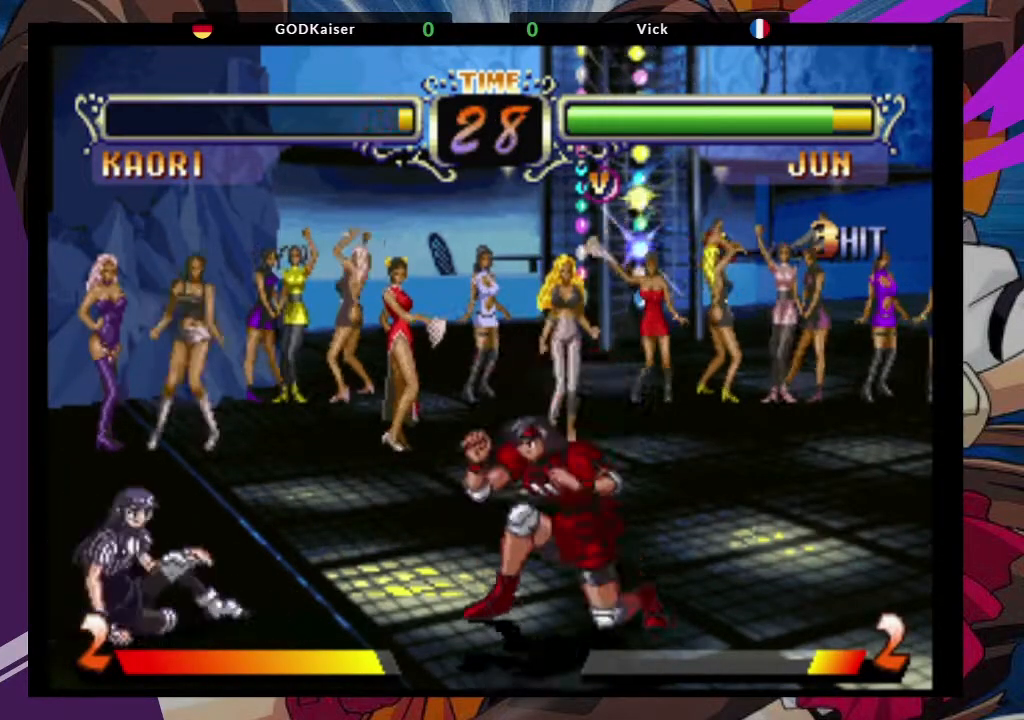
{"dt_ms": 500, "buttons": [], "left_stick": "center", "events": [[17, "left_stick", "center"], [33, "SQUARE", "up"], [50, "TRIANGLE", "up"]]}